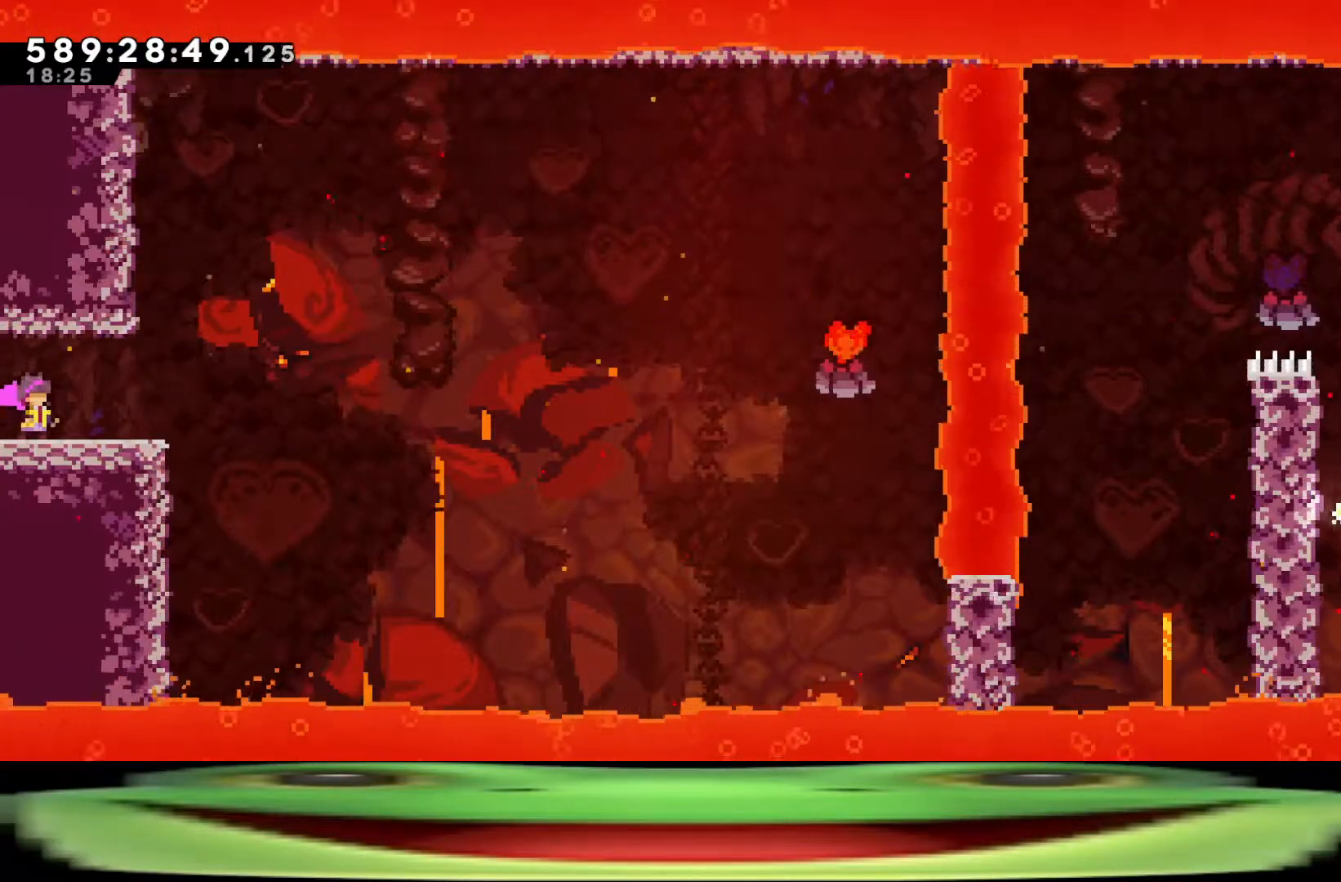
Gameplay with keyboard; each line is a JSON object with the keys held at the frame after it. "events" lists presses ("down") and releases ("up") of "a", "climb", "d", "dash", "demo", "jump", "jump2", "pause", "s" and "w" between this image and that frame as [ms after this image, input, new state], when the widget could be followed in between. No other keys are recorded. Mouse input is not recorded. Key names are as the overlay labels them; some are game actions (e.g. jump) rather than physical keys.
{"keys": ["d", "dash", "jump"], "events": [[183, "d", "down"], [233, "jump", "down"], [467, "dash", "down"]]}
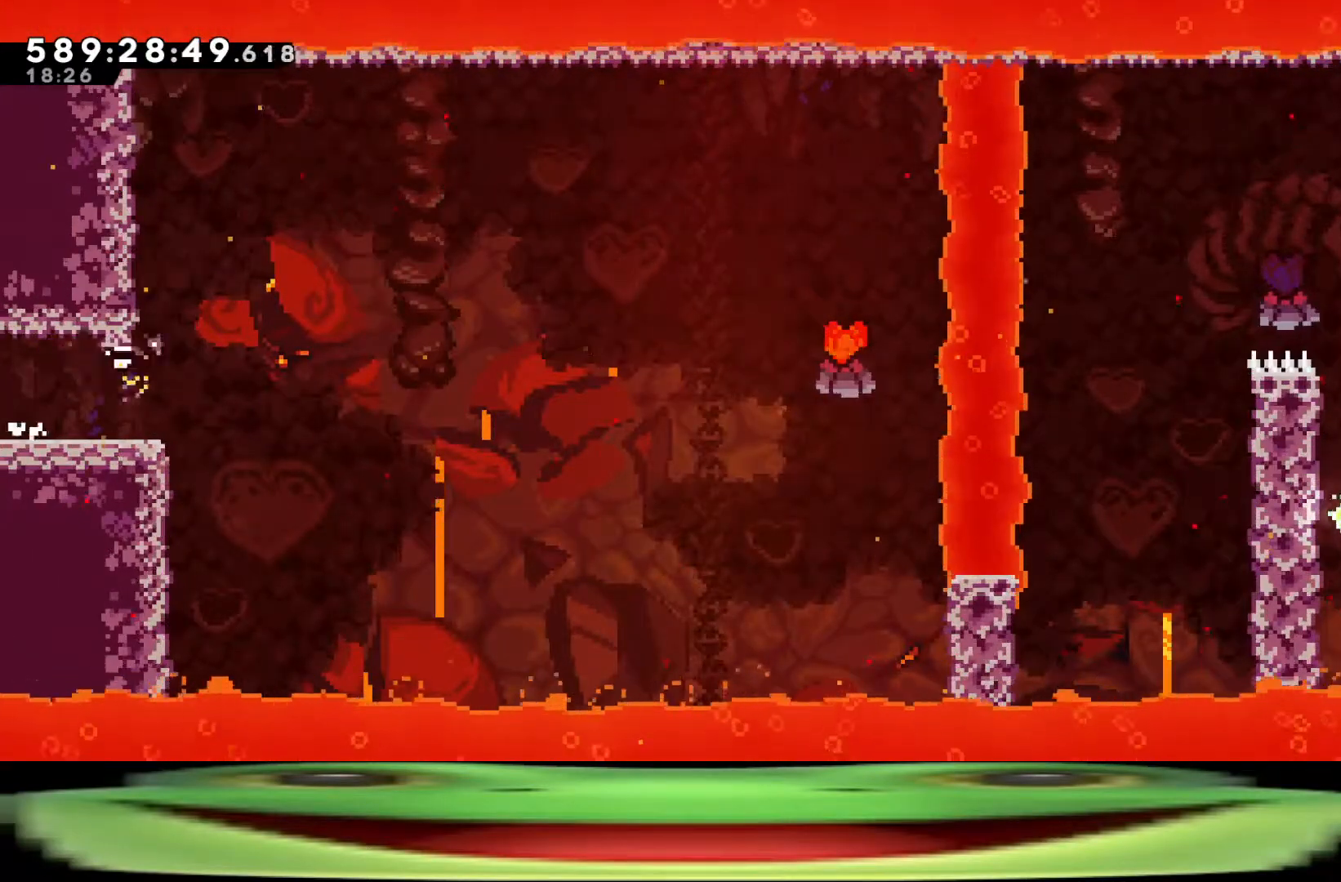
{"keys": ["d", "dash", "jump"], "events": [[117, "dash", "up"], [217, "dash", "down"], [350, "dash", "up"], [400, "dash", "down"]]}
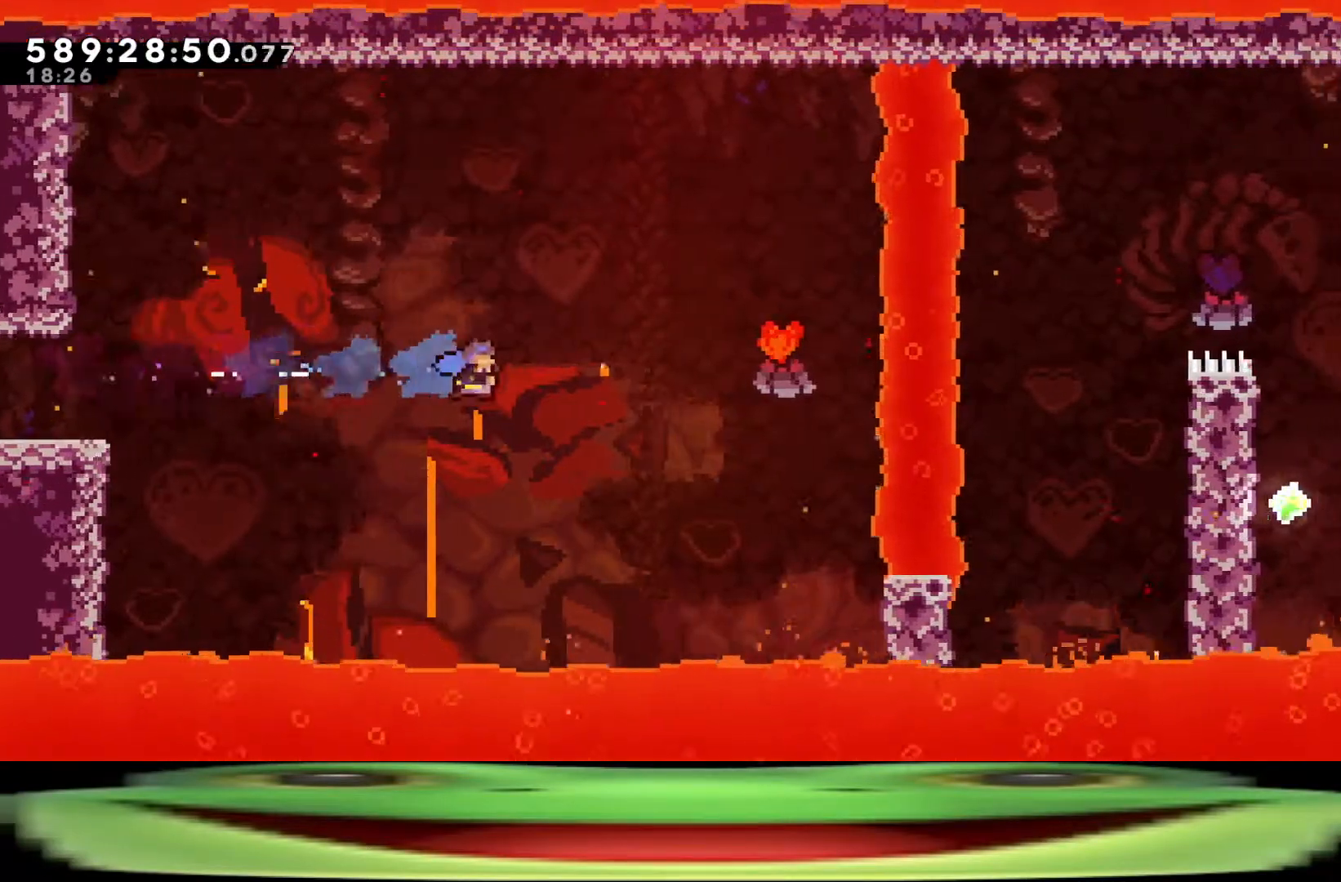
{"keys": ["d"], "events": [[33, "dash", "up"], [83, "dash", "down"], [217, "dash", "up"], [267, "jump", "up"]]}
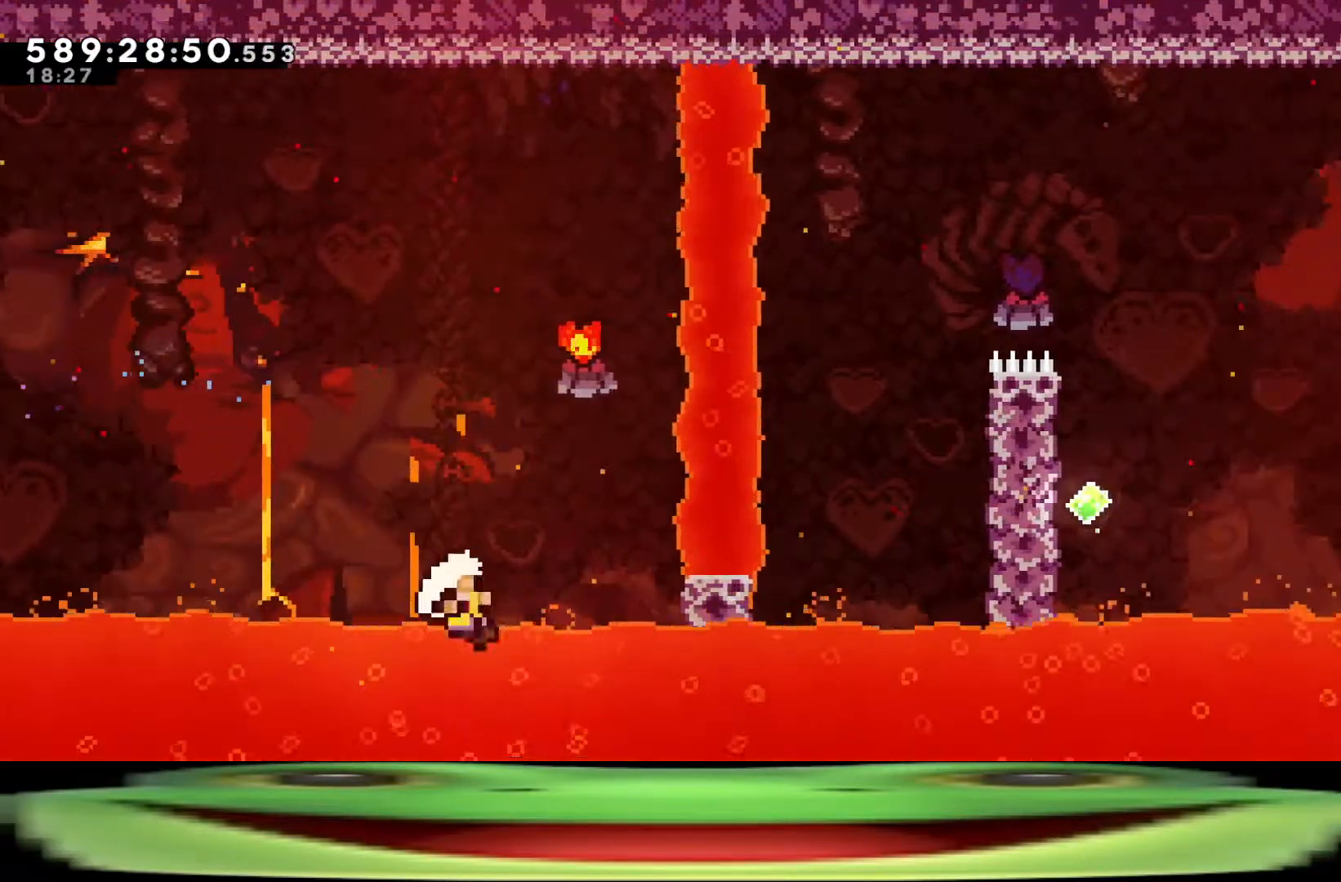
{"keys": ["d", "jump"], "events": [[433, "jump", "down"]]}
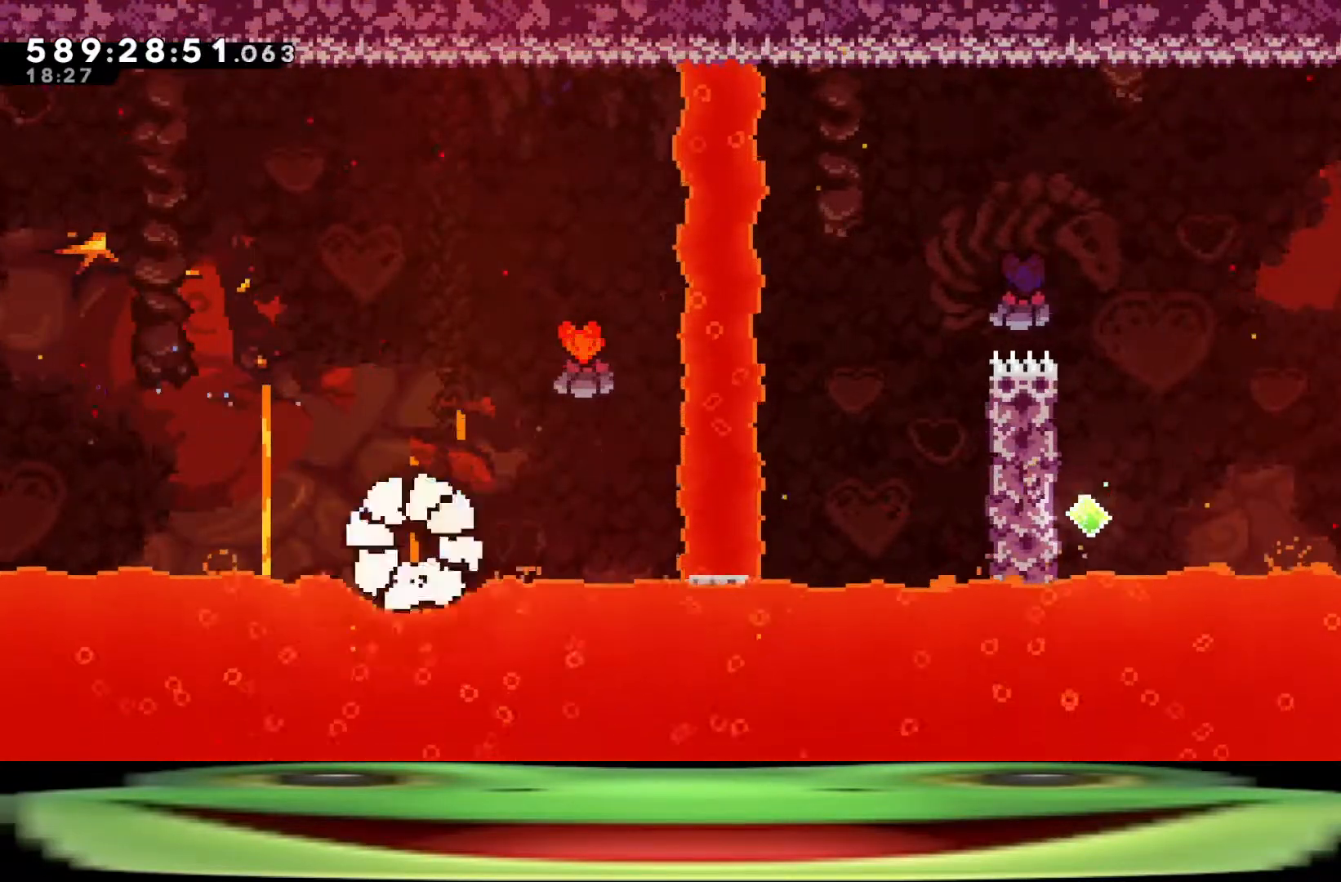
{"keys": [], "events": [[17, "jump", "up"], [67, "d", "up"], [117, "jump", "down"], [200, "jump", "up"]]}